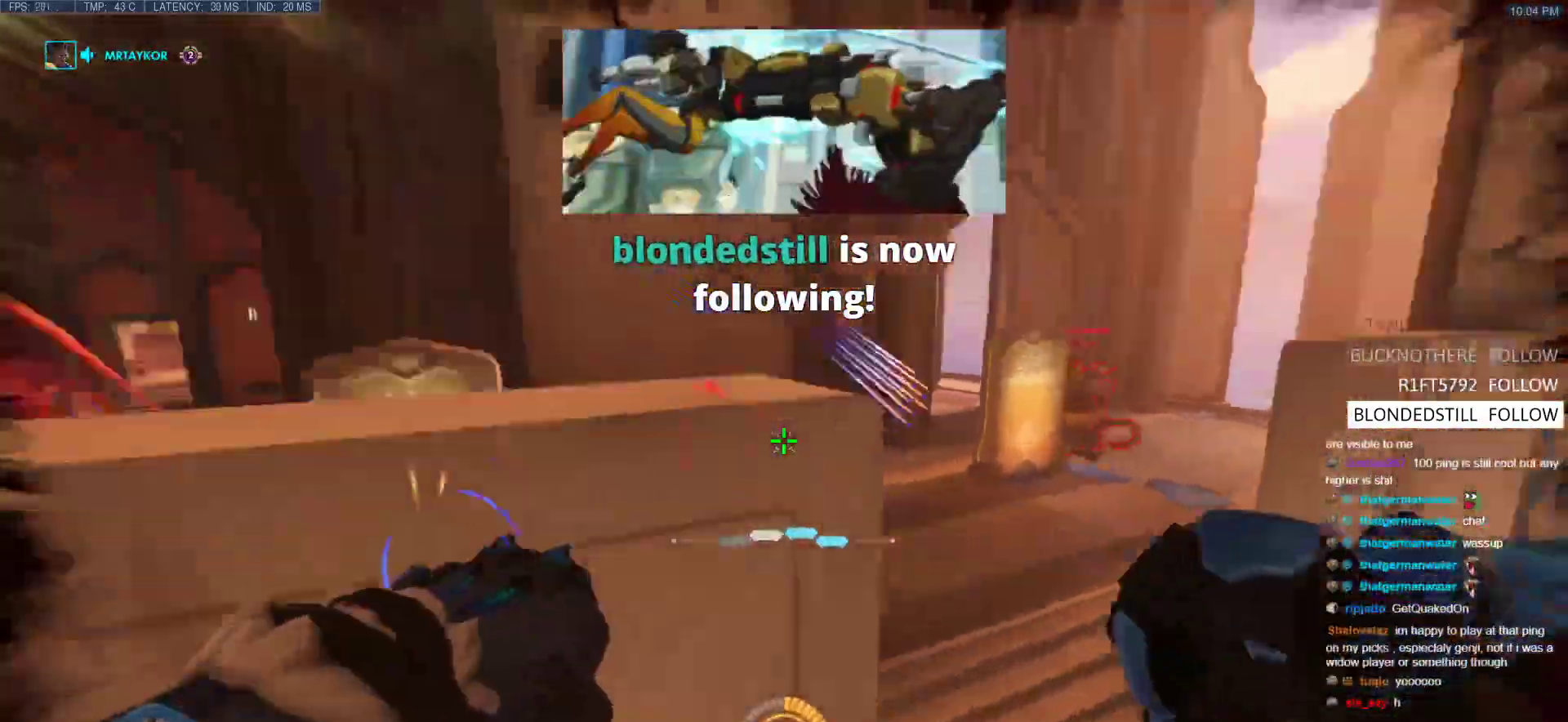
Gameplay with keyboard and mouse; each line is a JSON object with the keys and mouse buttons held at the frame after it. "events" lists presses ("down") and releases ("up") of "a", "ctrl", "d", "e", "f", "melee", "q", "r", "s", "shift", "space", "w", "mouse_left" and "mouse_right" between this image and that frame as [ms after this image, input, new state], when the widget could be followed in between. "mouse_left", "mouse_right" = the "left", "right" buttons of the "mouse" list. No other keys are recorded. Mouse movement is not recorded. Key names are as the overlay labels them; some are game actions (e.g. jump) rather than physical keys.
{"keys": ["a", "w"], "mouse": [], "events": [[83, "w", "down"], [133, "a", "up"], [283, "a", "down"]]}
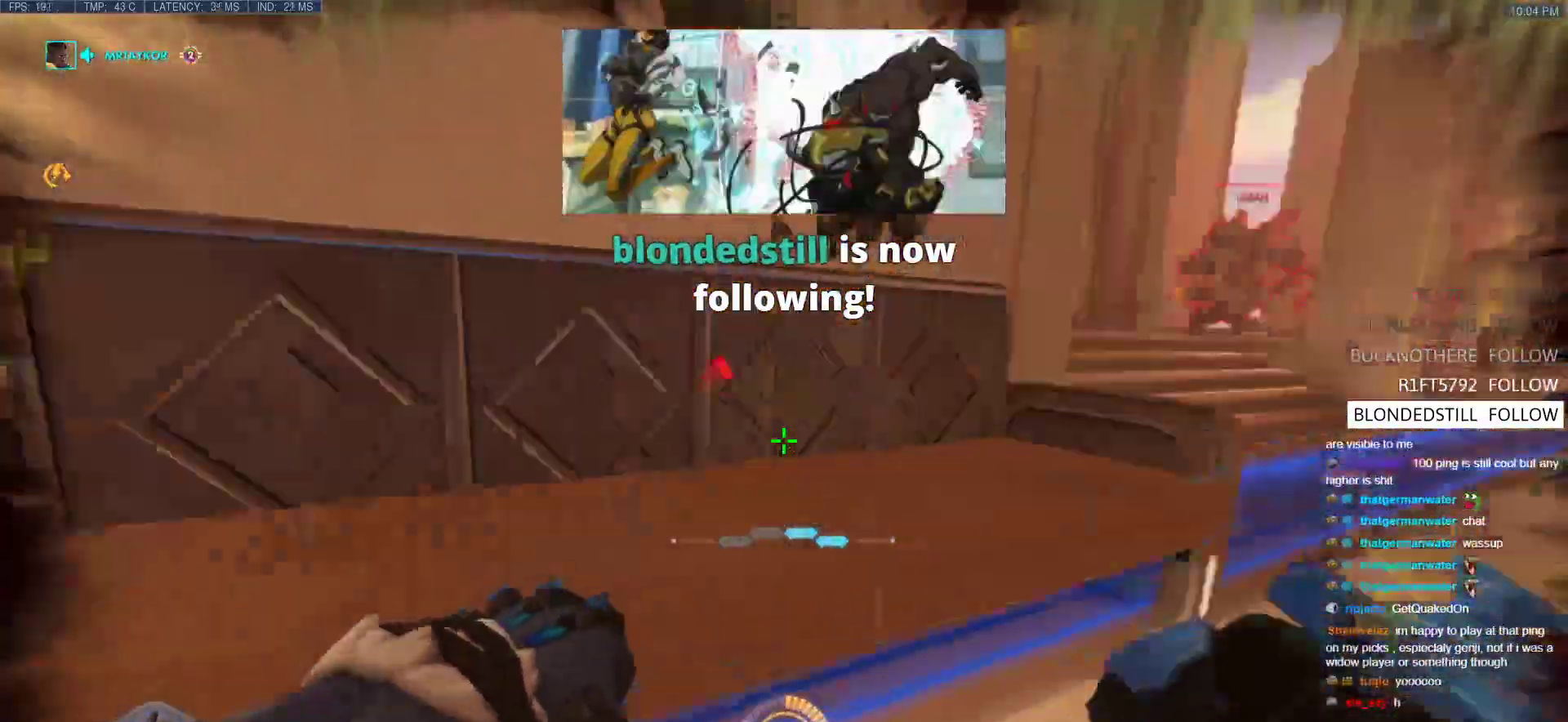
{"keys": ["a", "s"], "mouse": ["right"], "events": [[17, "space", "down"], [100, "w", "up"], [150, "space", "up"], [200, "s", "down"], [250, "mouse_left", "down"], [383, "mouse_left", "up"], [483, "mouse_right", "down"]]}
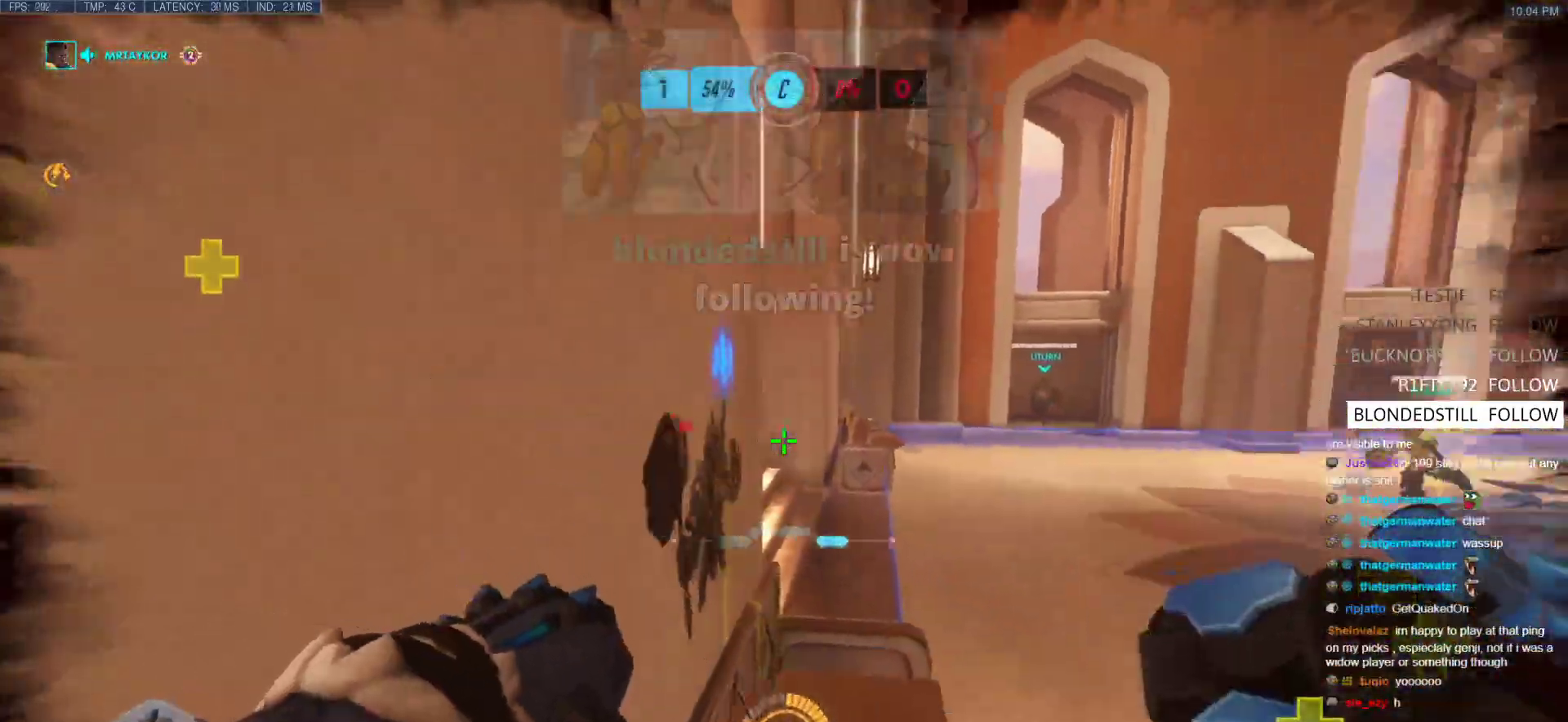
{"keys": ["a", "s"], "mouse": ["right"], "events": [[83, "a", "up"], [83, "d", "down"], [167, "s", "up"], [317, "w", "down"], [350, "d", "up"], [400, "a", "down"], [450, "w", "up"], [500, "s", "down"]]}
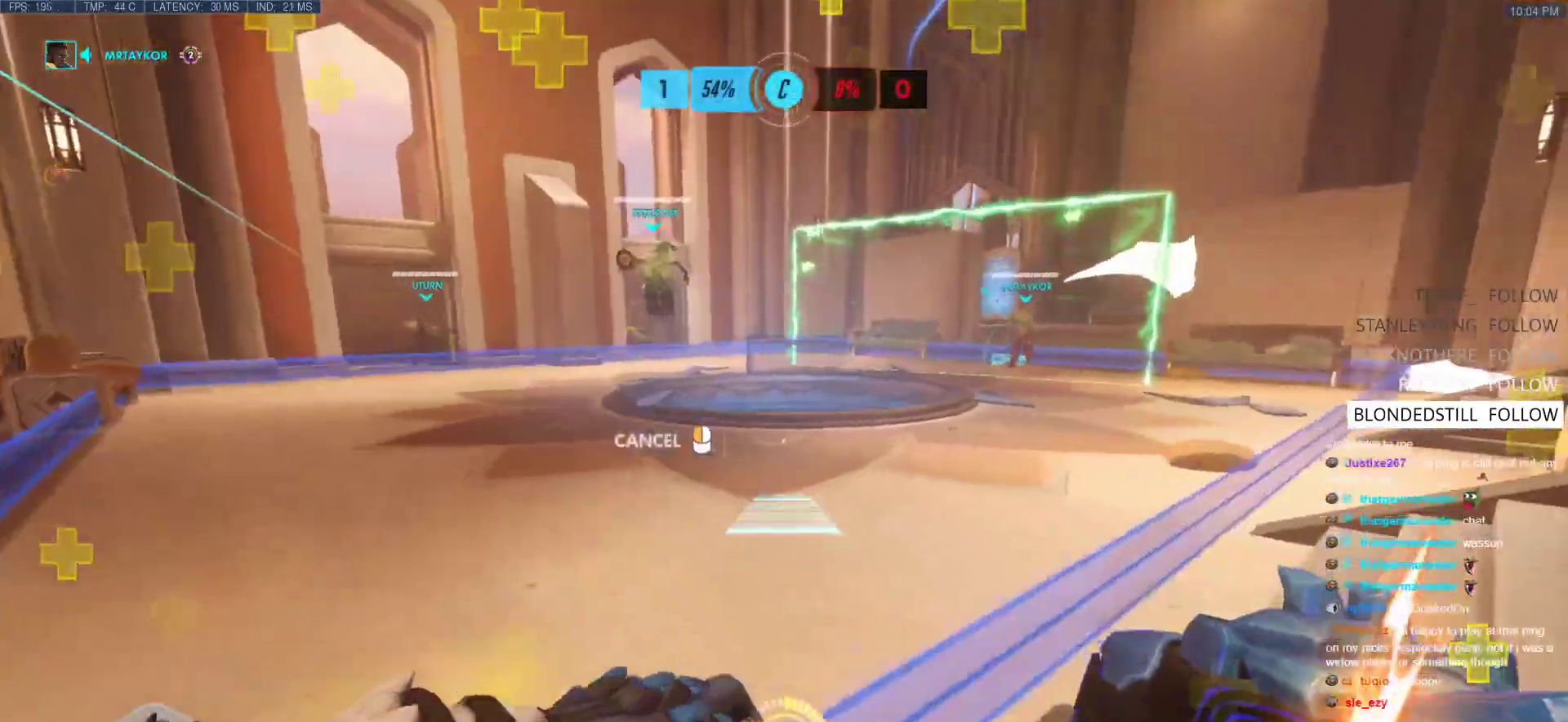
{"keys": ["w"], "mouse": [], "events": [[83, "s", "up"], [133, "a", "up"], [183, "w", "down"], [283, "mouse_right", "up"]]}
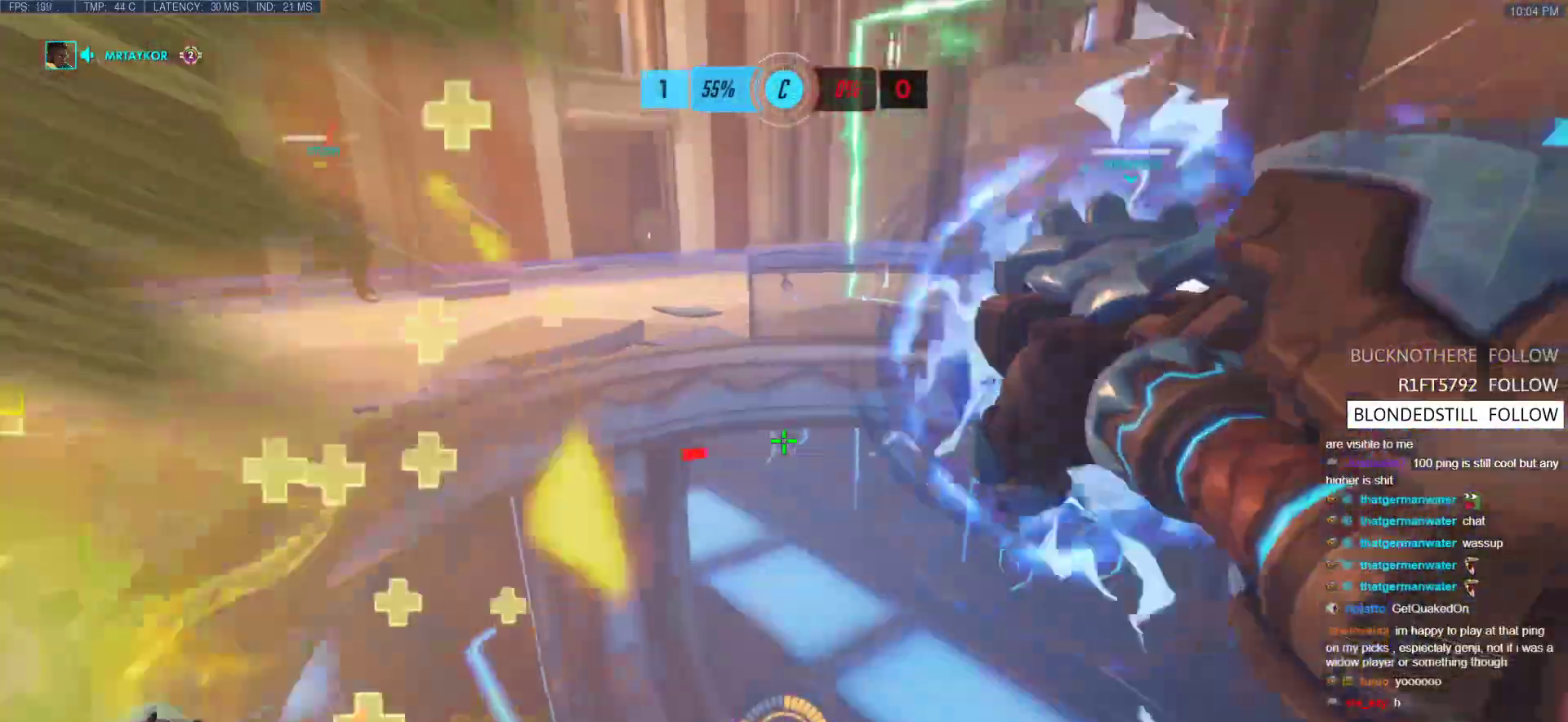
{"keys": ["a"], "mouse": [], "events": [[100, "w", "up"], [200, "a", "down"], [200, "s", "down"], [250, "a", "up"], [300, "d", "down"], [333, "s", "up"], [433, "d", "up"], [483, "a", "down"]]}
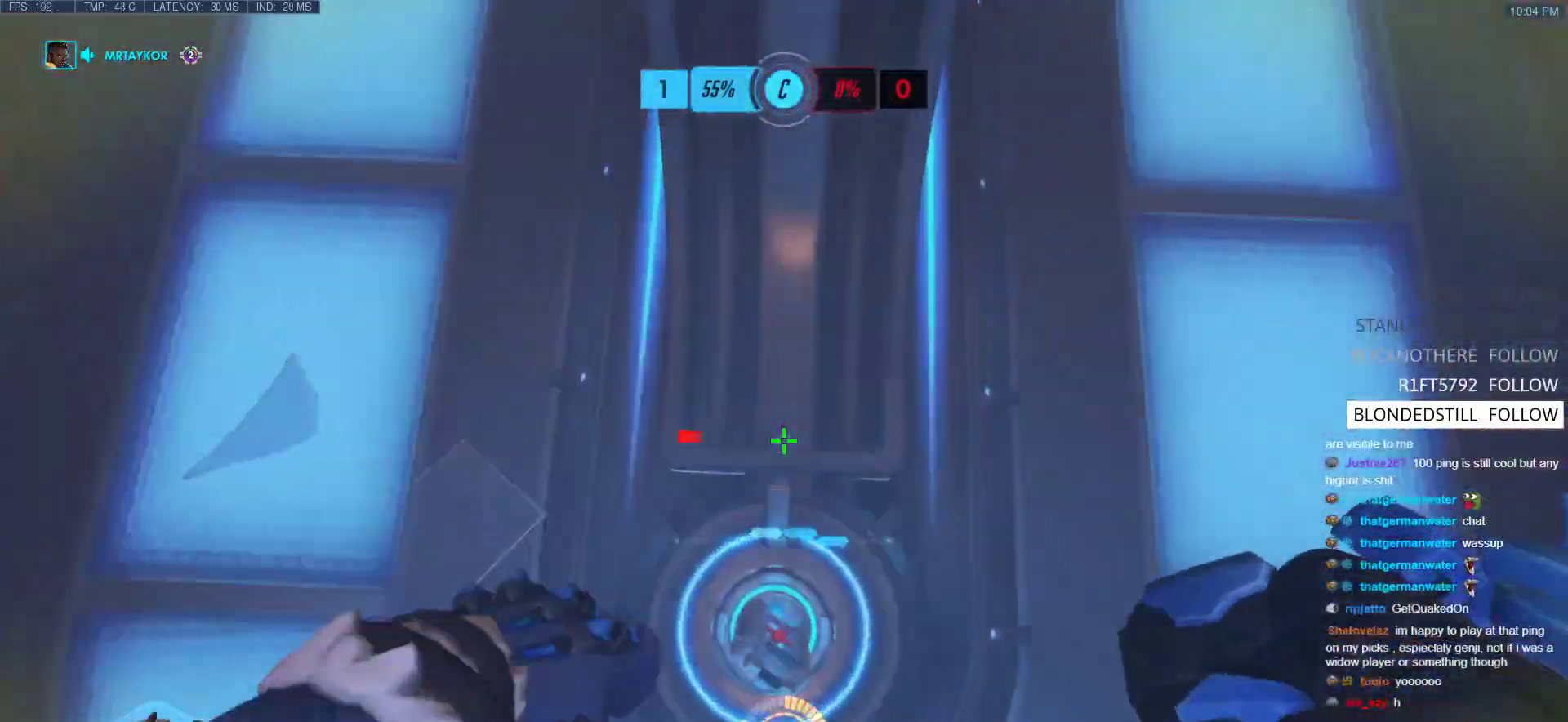
{"keys": ["a"], "mouse": [], "events": [[117, "s", "down"], [350, "s", "up"]]}
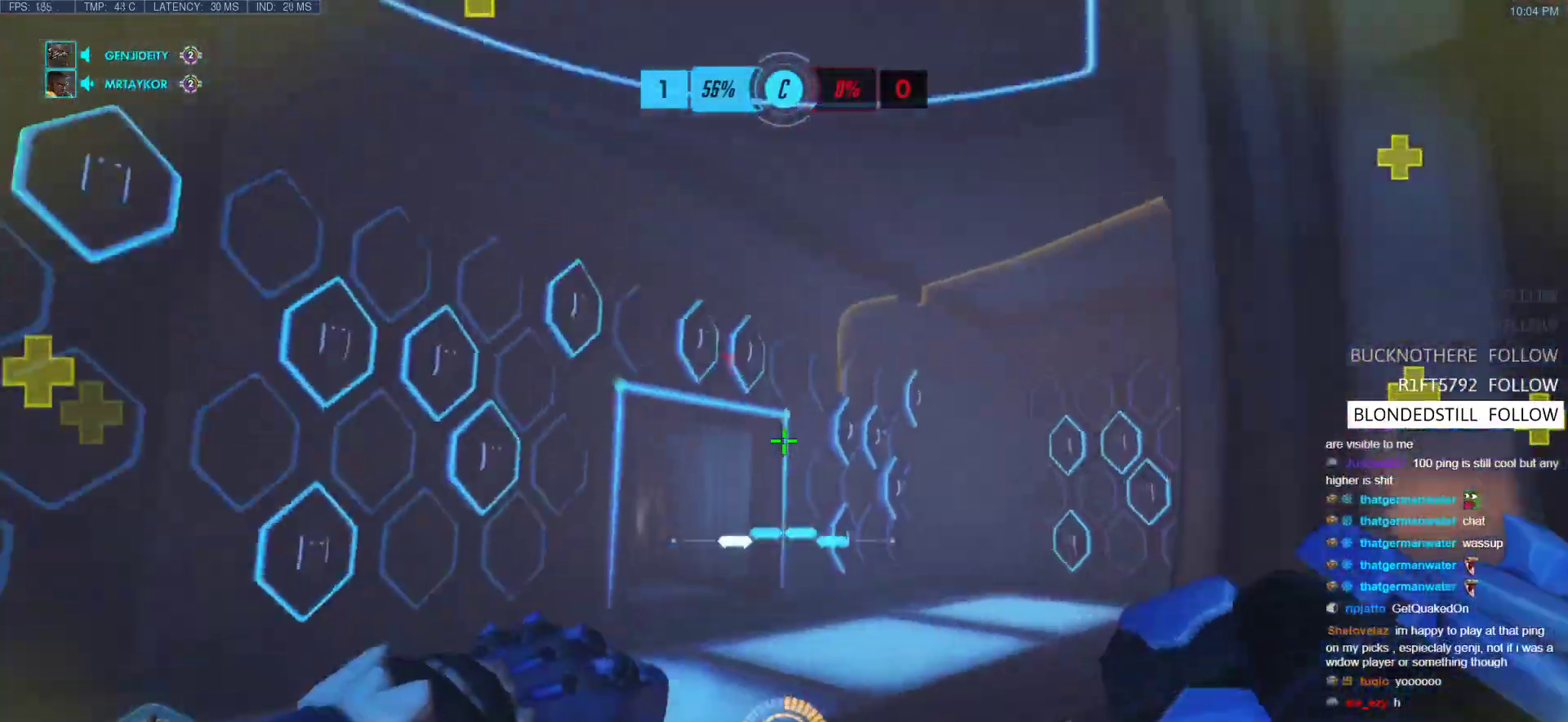
{"keys": ["a"], "mouse": [], "events": [[100, "d", "down"], [133, "a", "up"], [283, "s", "down"], [317, "a", "down"], [317, "d", "up"], [417, "s", "up"]]}
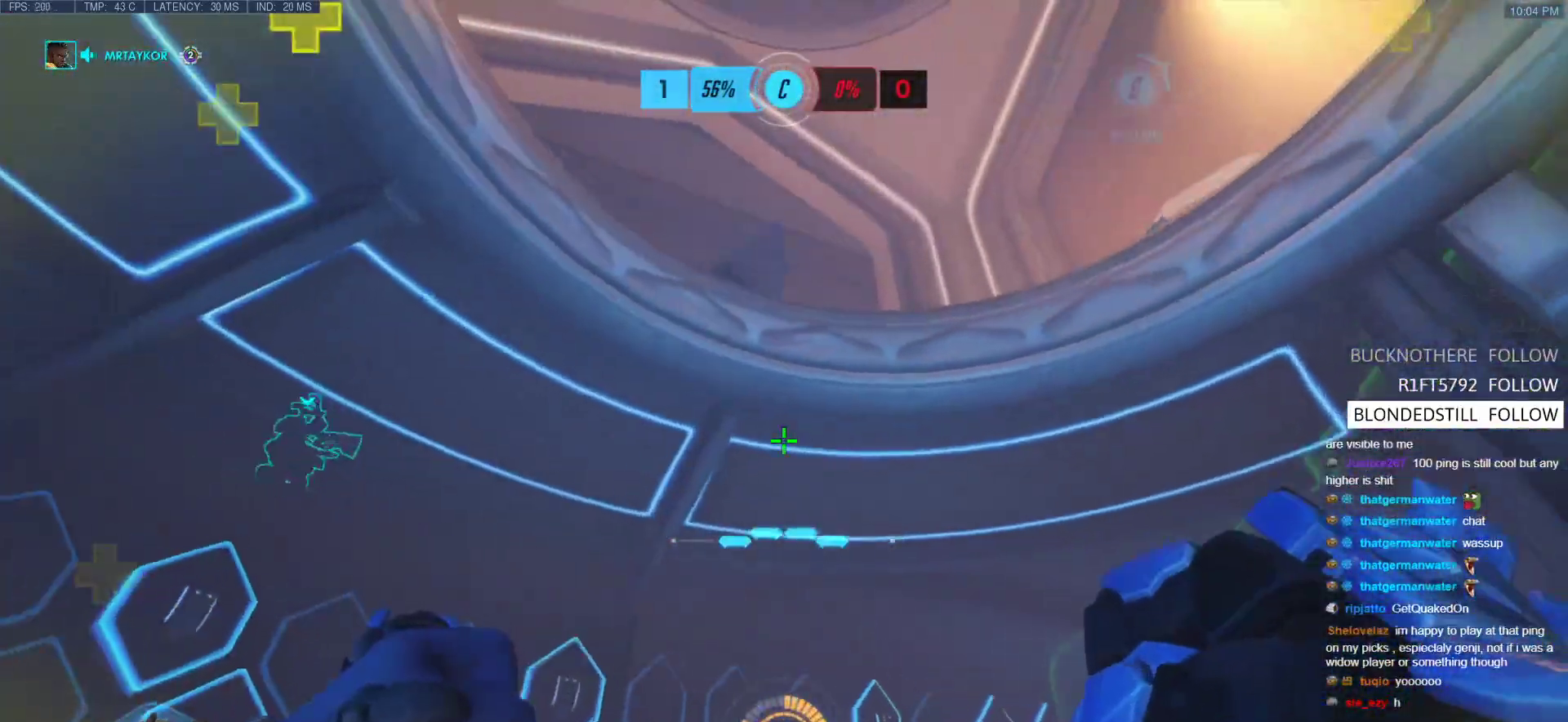
{"keys": ["d"], "mouse": [], "events": [[17, "a", "up"], [433, "d", "down"]]}
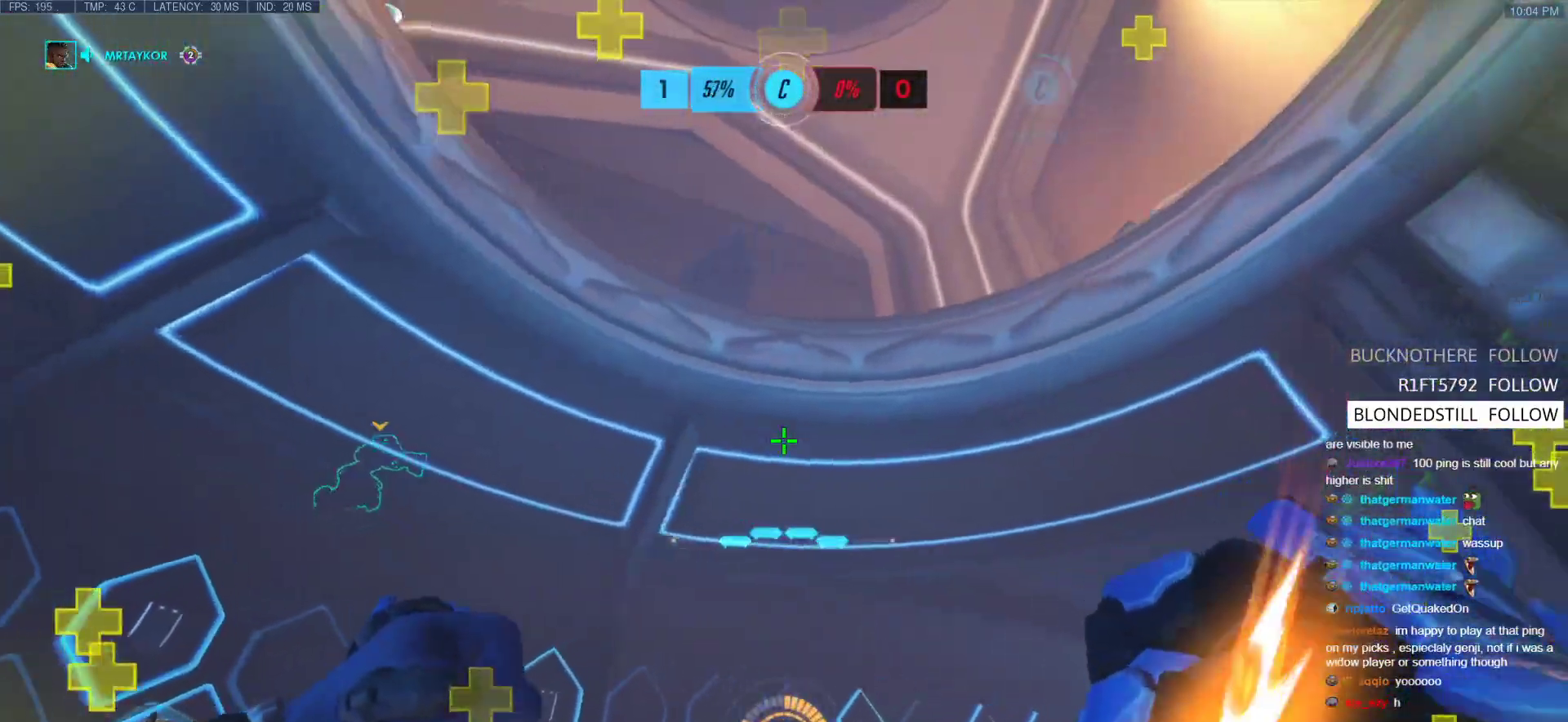
{"keys": [], "mouse": [], "events": [[33, "d", "up"]]}
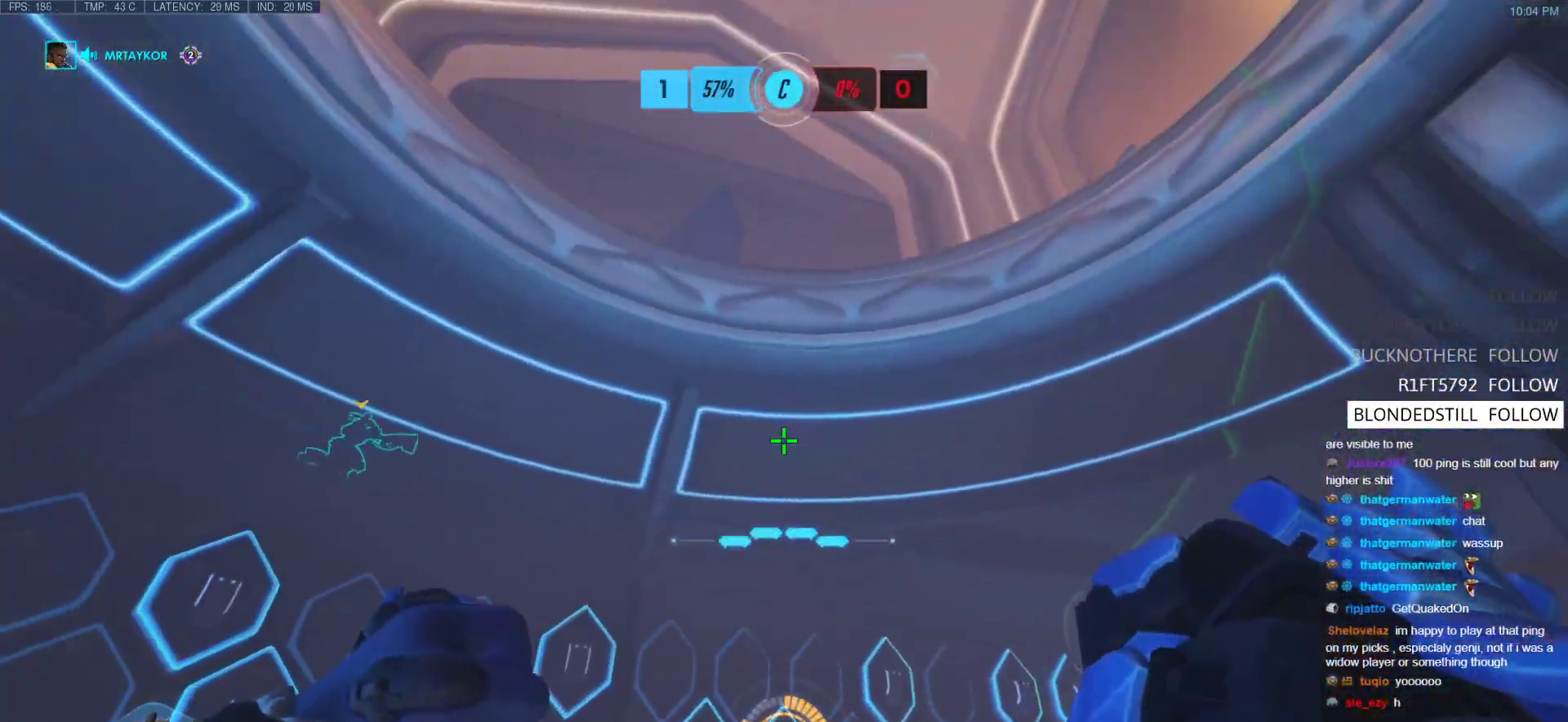
{"keys": ["shift"], "mouse": [], "events": [[333, "shift", "down"]]}
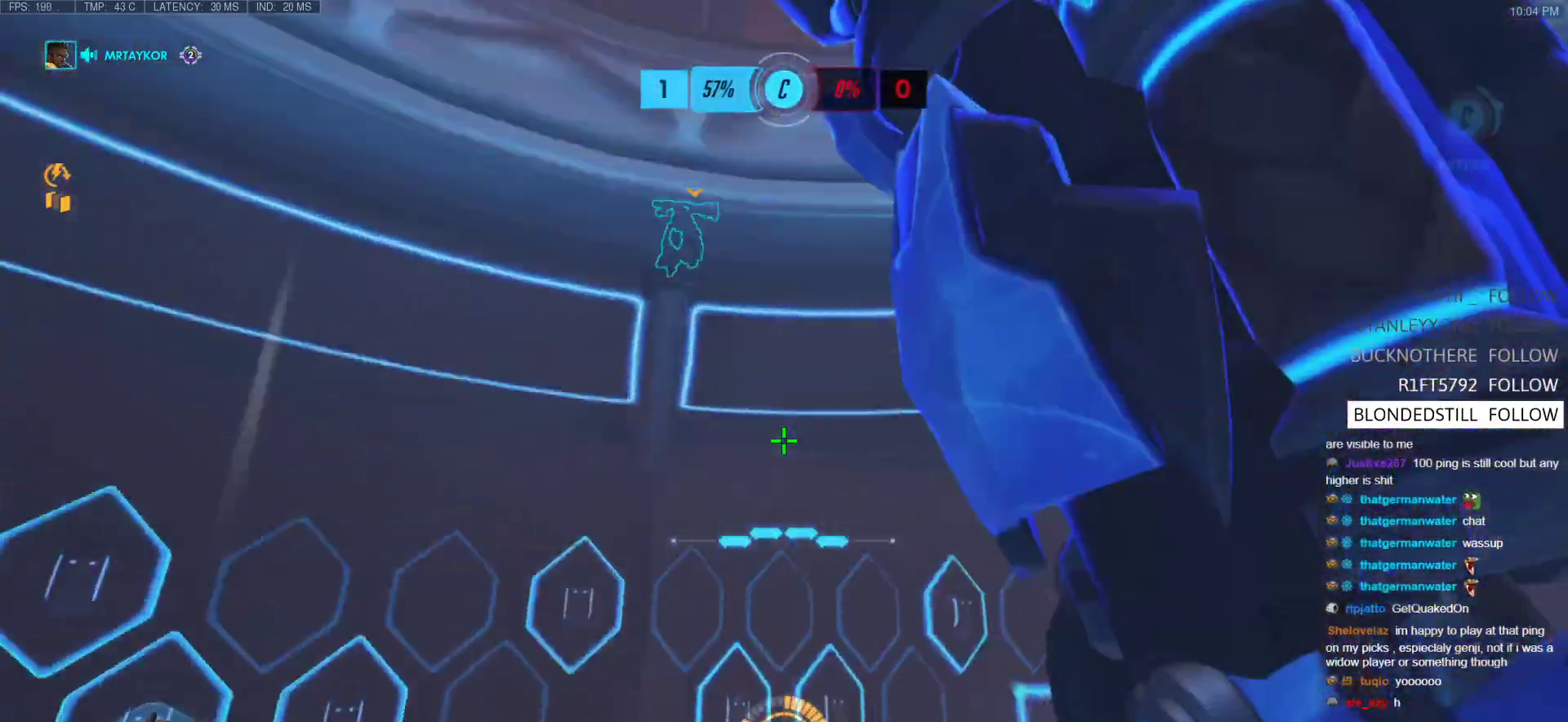
{"keys": [], "mouse": [], "events": [[17, "shift", "up"], [250, "s", "down"], [483, "s", "up"]]}
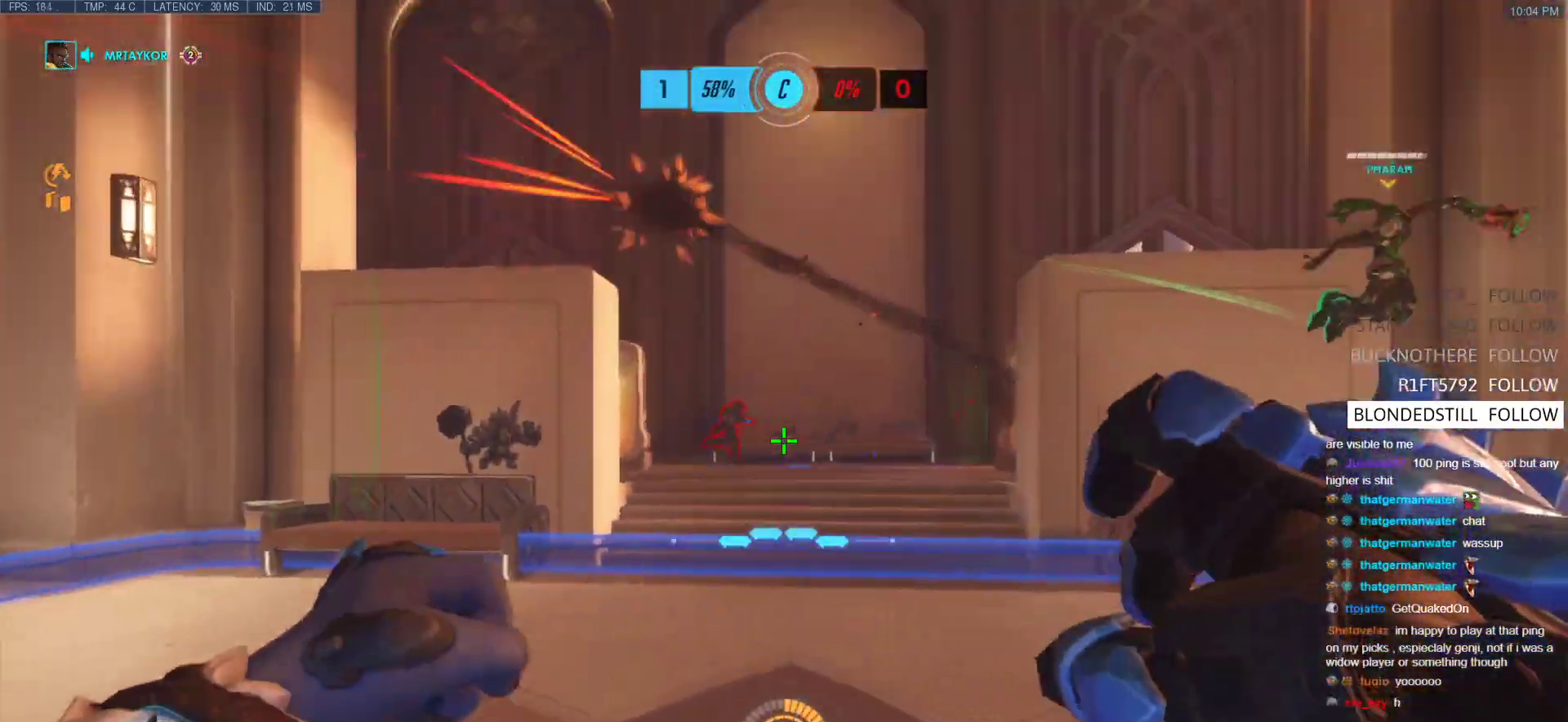
{"keys": [], "mouse": [], "events": [[33, "mouse_left", "down"], [33, "s", "down"], [83, "a", "down"], [117, "e", "down"], [167, "e", "up"], [167, "mouse_left", "up"], [217, "a", "up"], [217, "s", "up"]]}
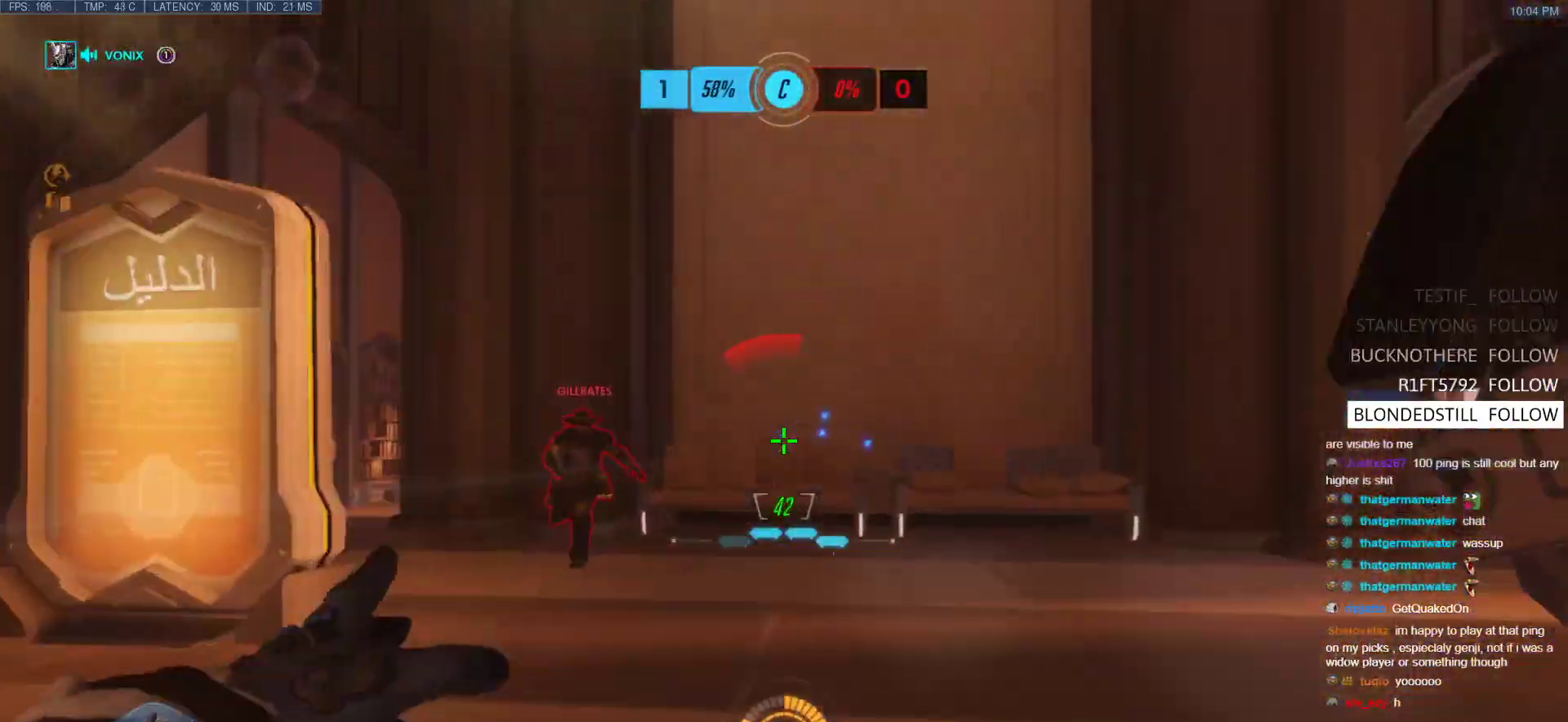
{"keys": ["a", "space"], "mouse": [], "events": [[283, "a", "down"], [367, "space", "down"], [367, "w", "down"], [467, "w", "up"]]}
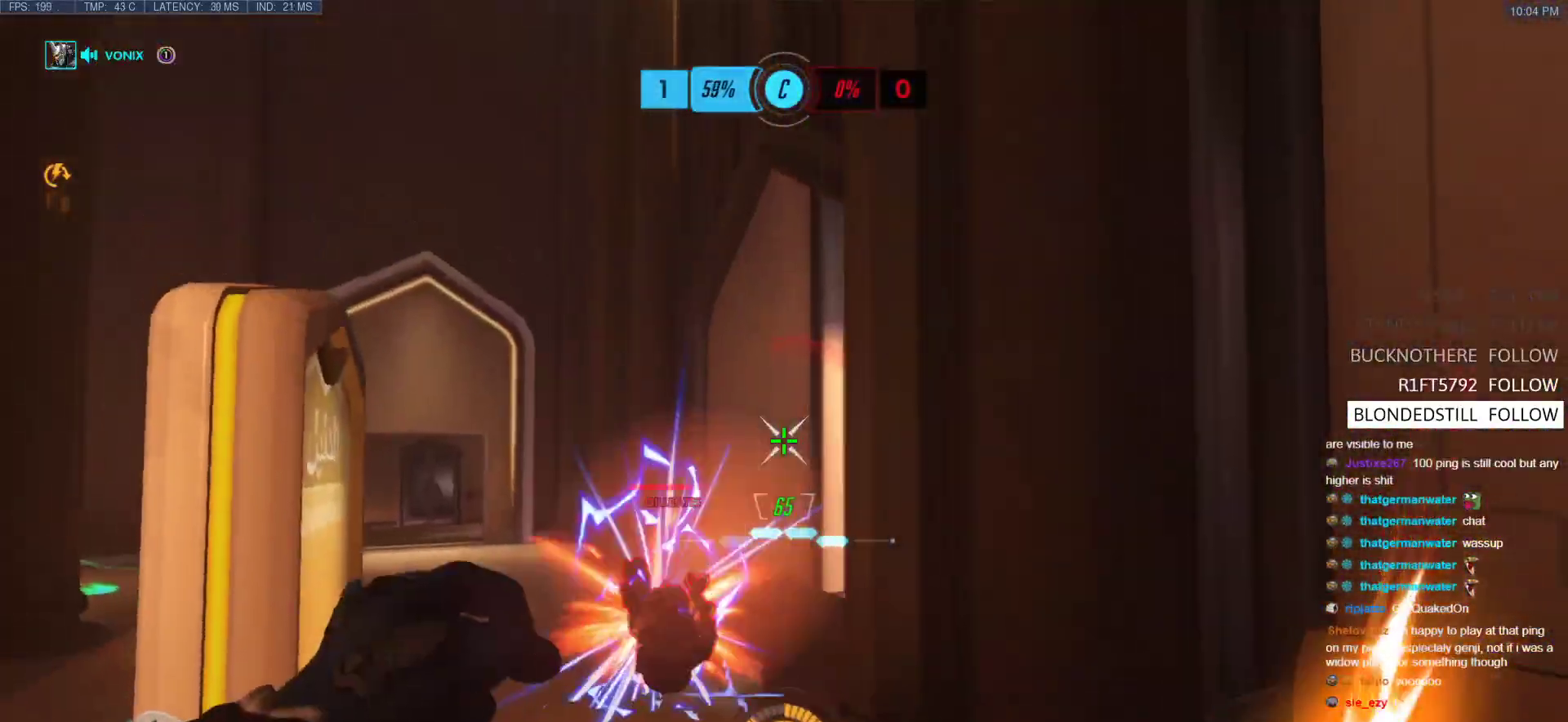
{"keys": ["w"], "mouse": [], "events": [[17, "space", "up"], [100, "mouse_left", "down"], [200, "mouse_right", "down"], [250, "mouse_left", "up"], [300, "a", "up"], [333, "w", "down"], [383, "mouse_right", "up"]]}
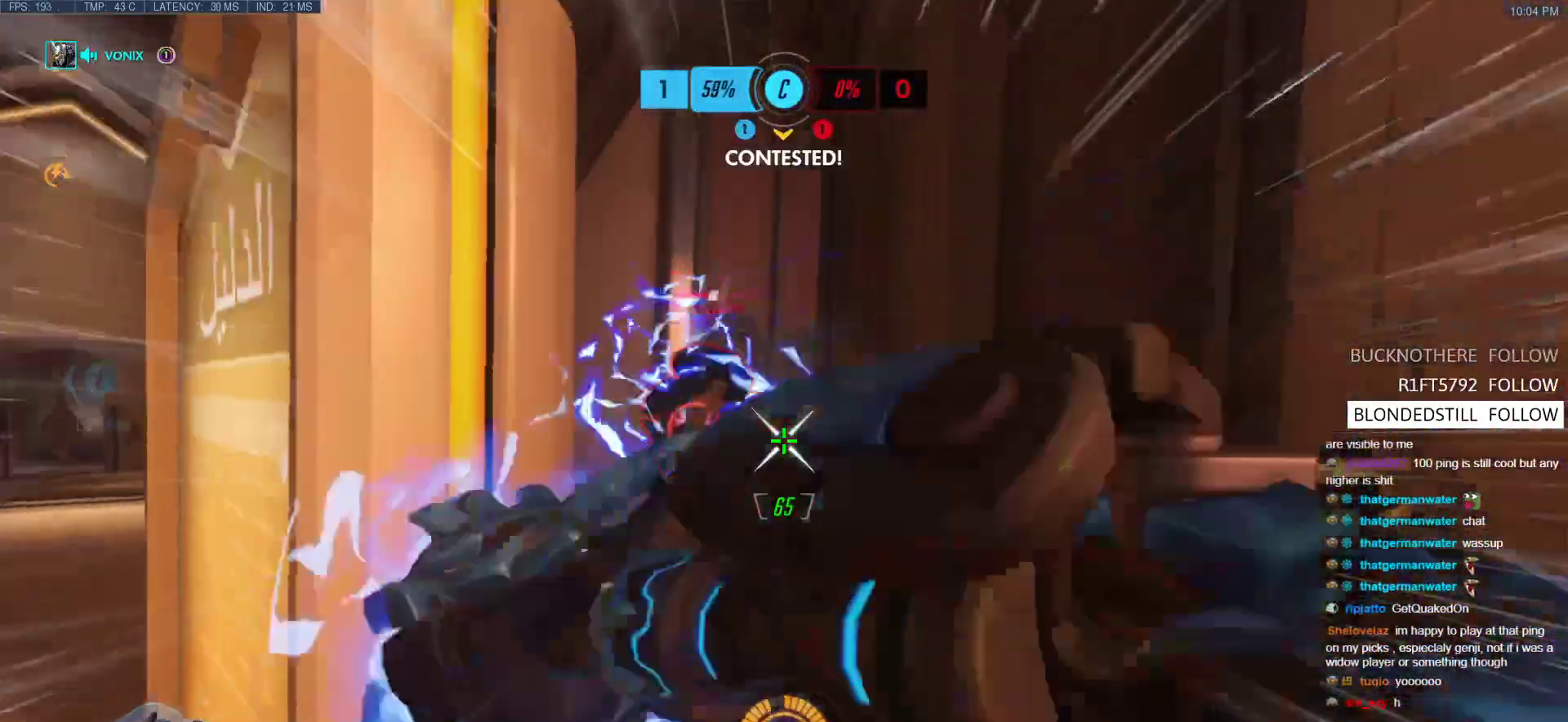
{"keys": ["a", "w"], "mouse": [], "events": [[267, "mouse_left", "down"], [450, "mouse_left", "up"], [500, "a", "down"]]}
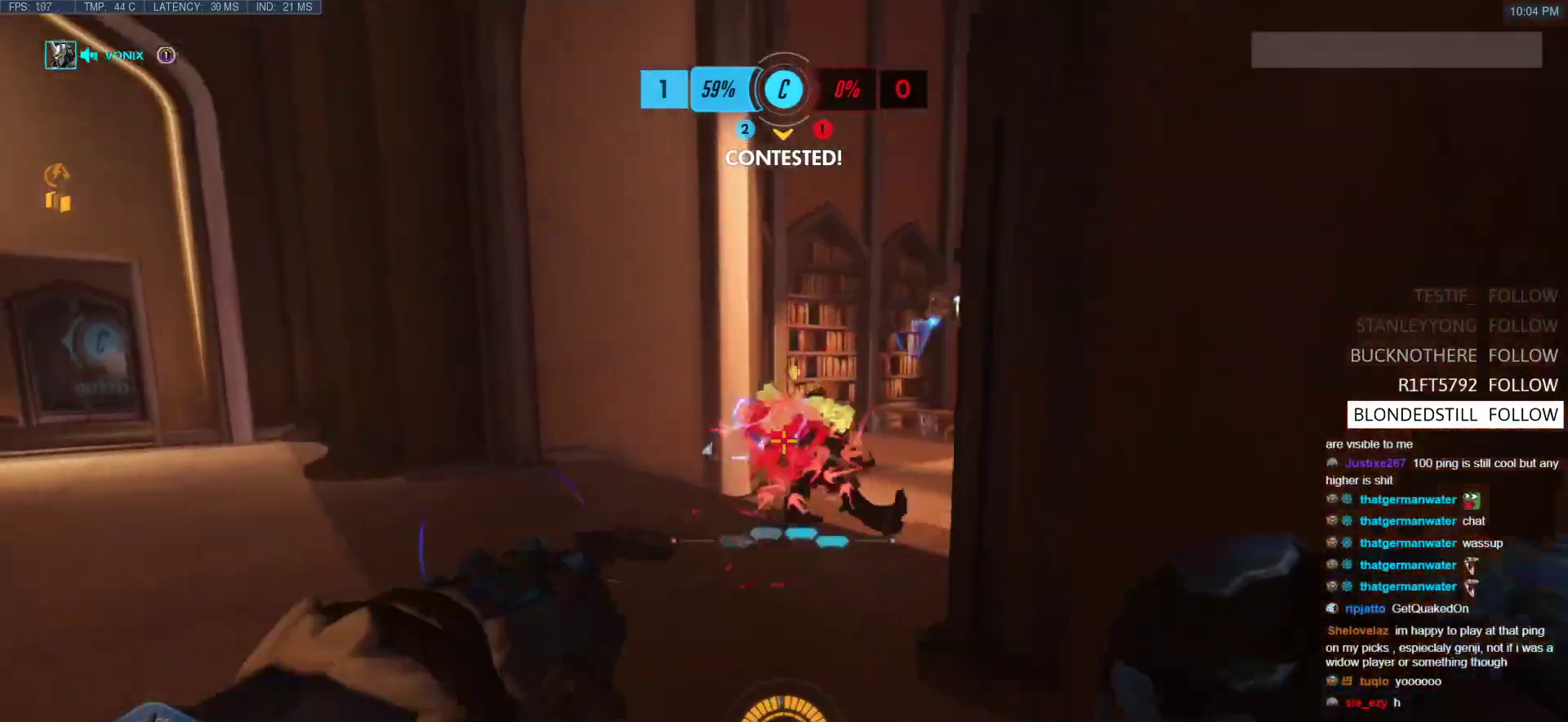
{"keys": ["w"], "mouse": [], "events": [[183, "a", "up"], [233, "d", "down"], [283, "d", "up"], [367, "space", "down"], [467, "space", "up"]]}
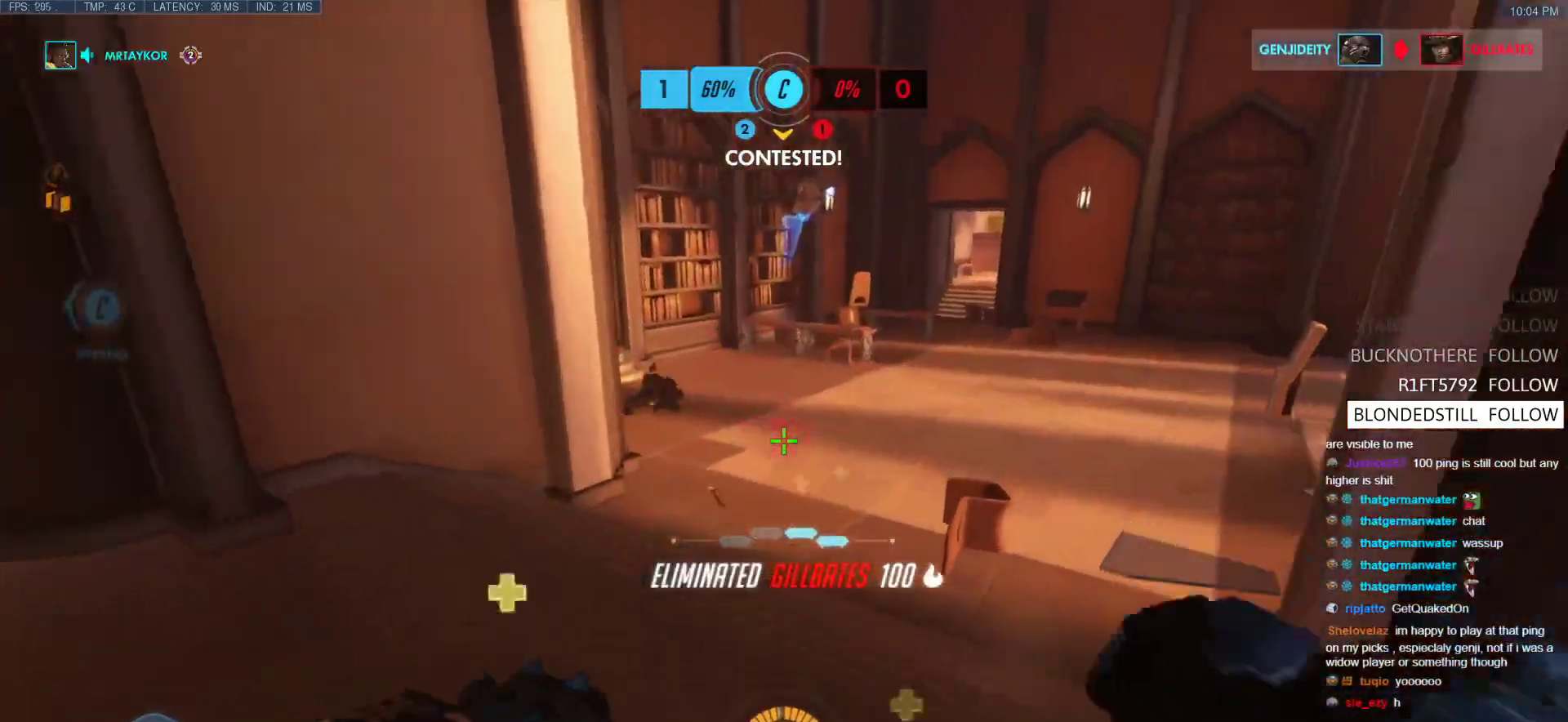
{"keys": ["w"], "mouse": [], "events": []}
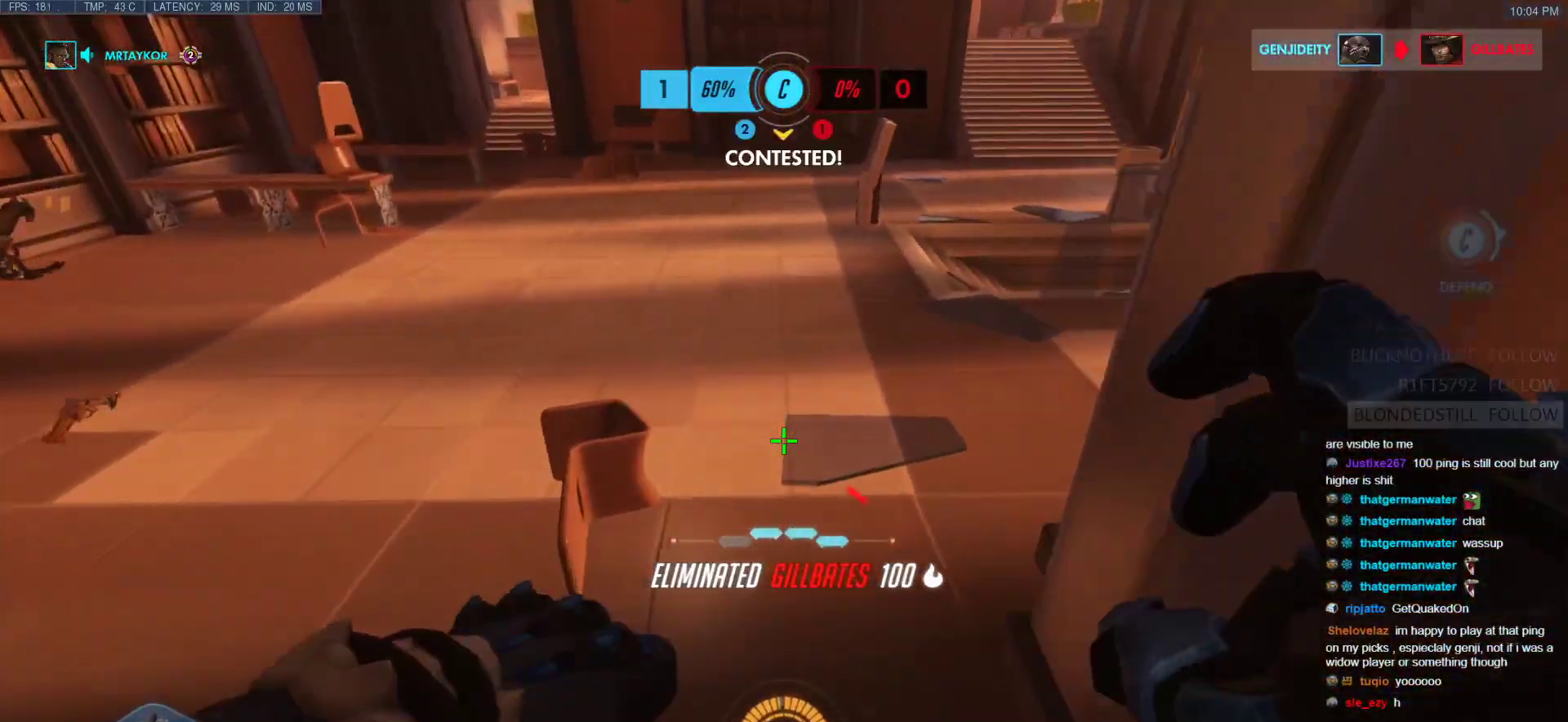
{"keys": ["w"], "mouse": [], "events": [[317, "space", "down"], [400, "space", "up"]]}
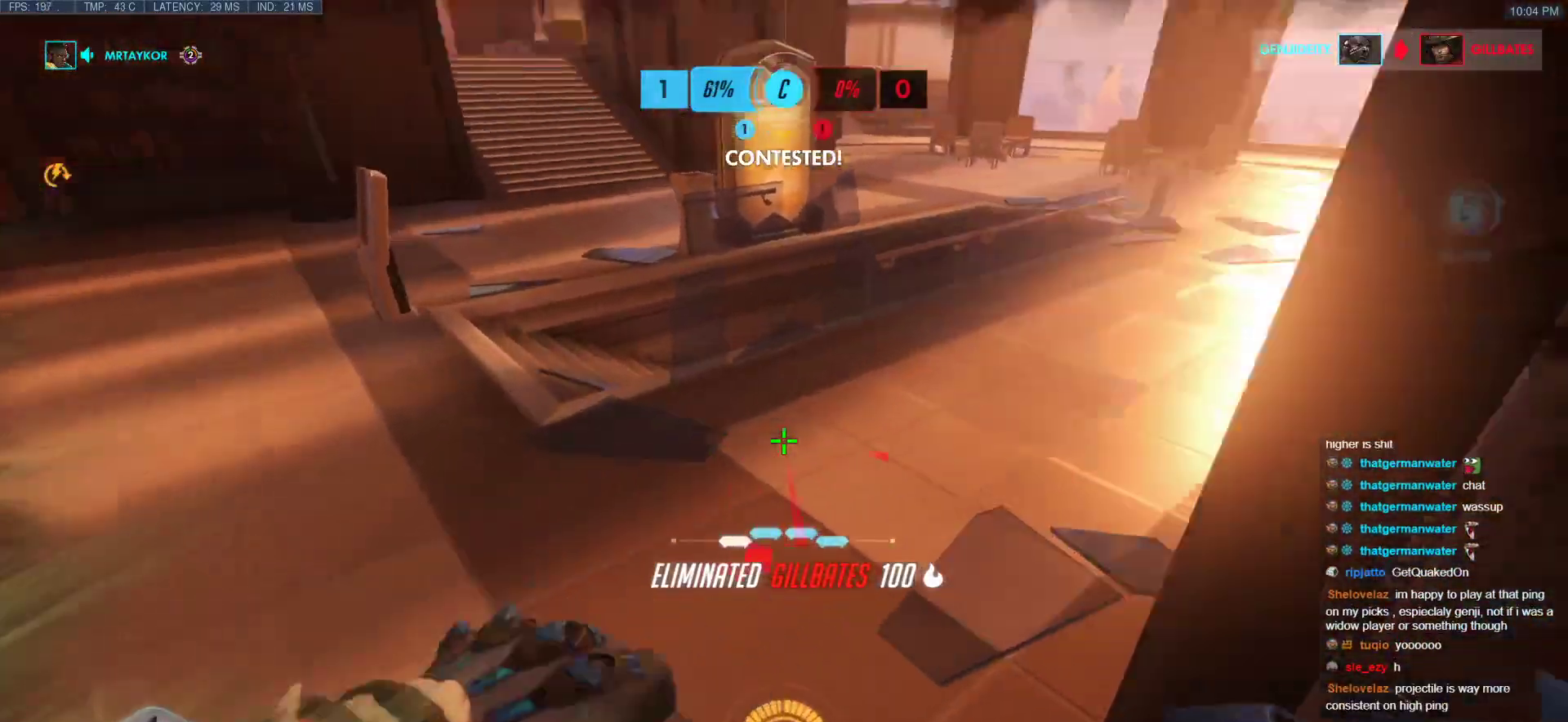
{"keys": ["w"], "mouse": [], "events": [[183, "d", "down"], [317, "d", "up"]]}
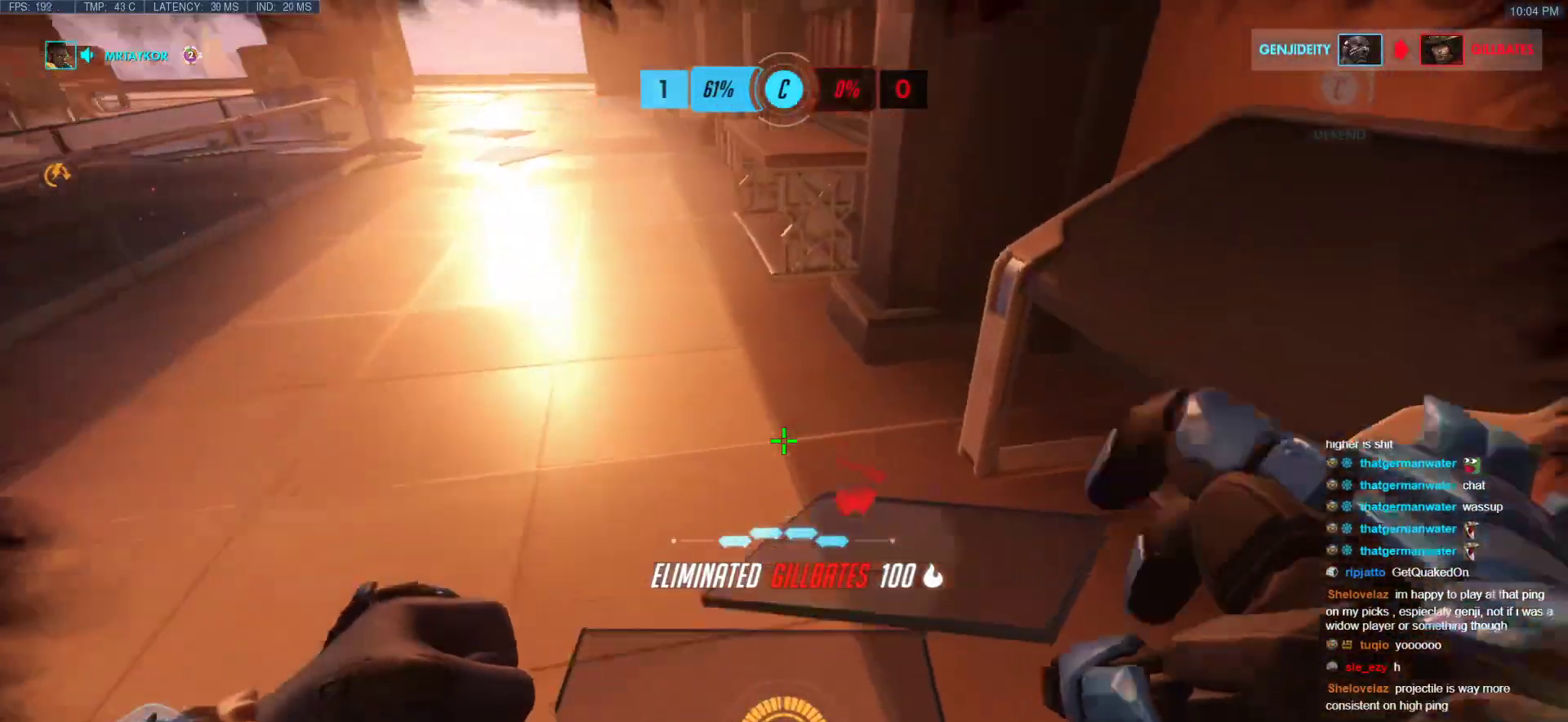
{"keys": ["w"], "mouse": [], "events": [[200, "space", "down"], [383, "space", "up"]]}
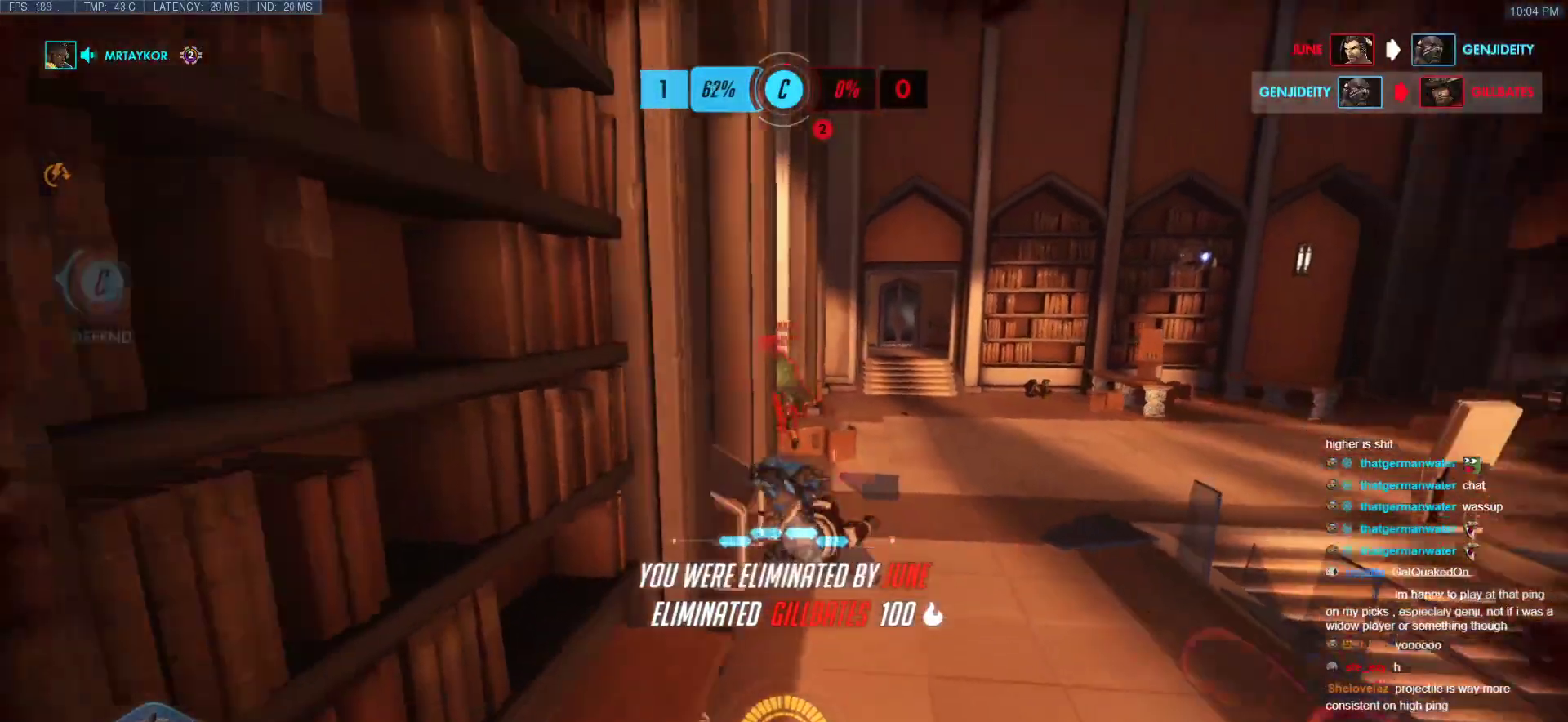
{"keys": ["w"], "mouse": [], "events": []}
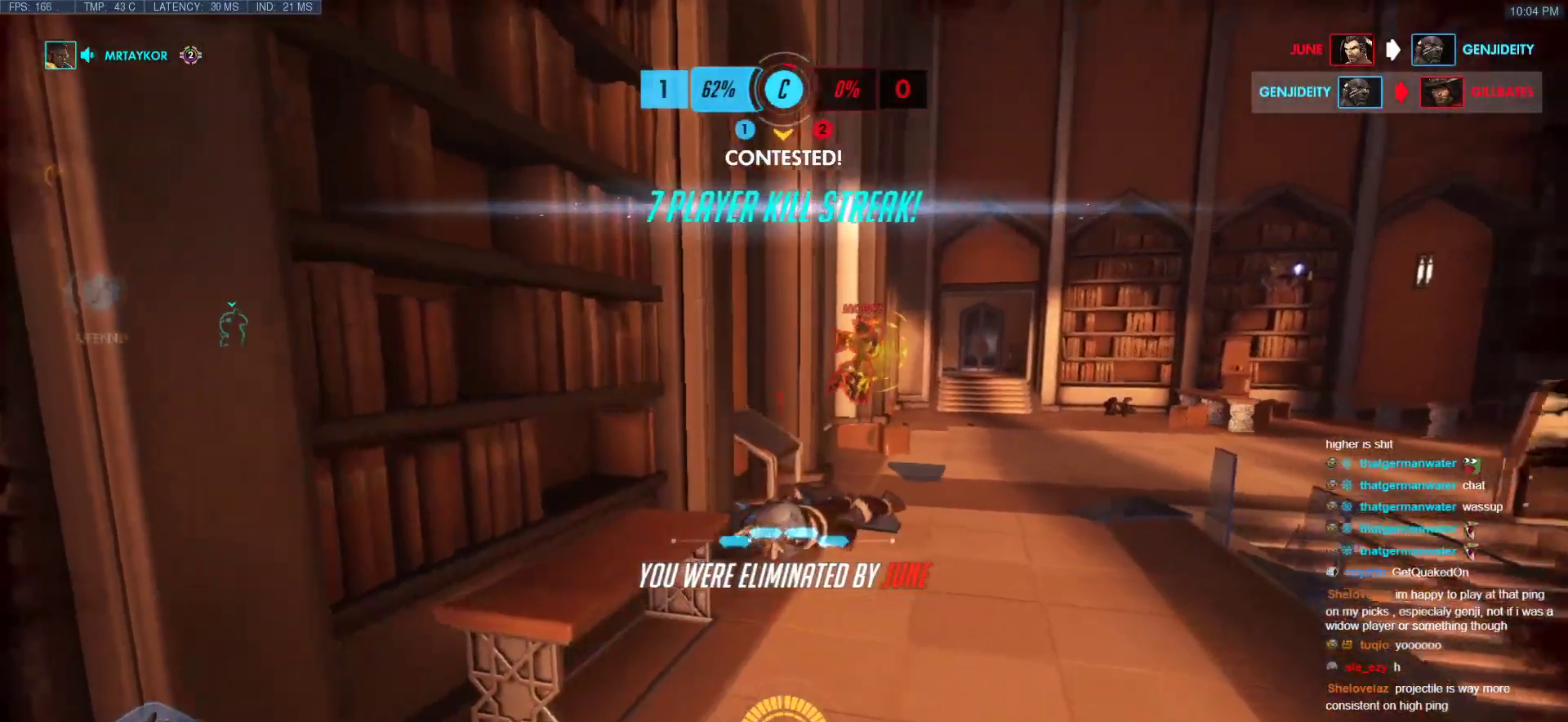
{"keys": ["w"], "mouse": [], "events": []}
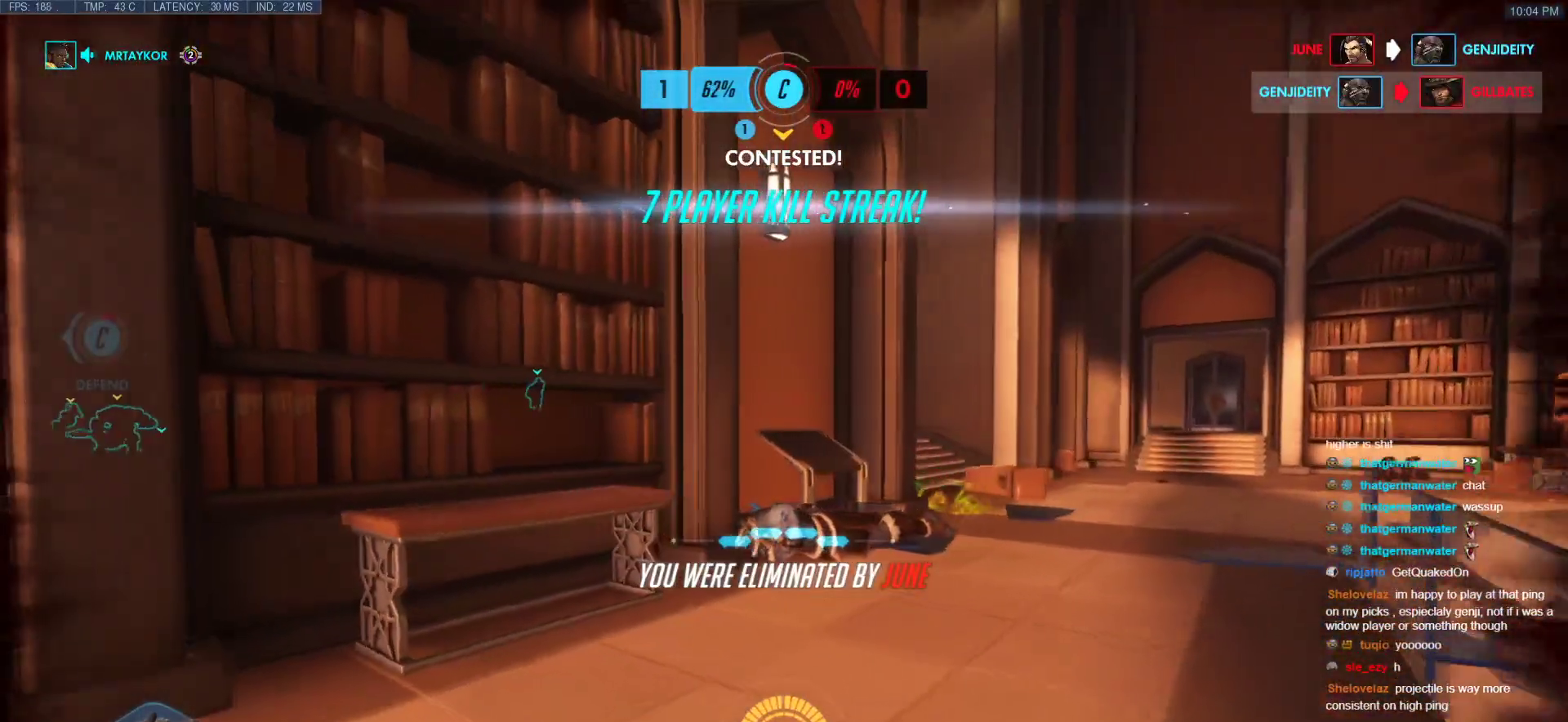
{"keys": ["w"], "mouse": [], "events": []}
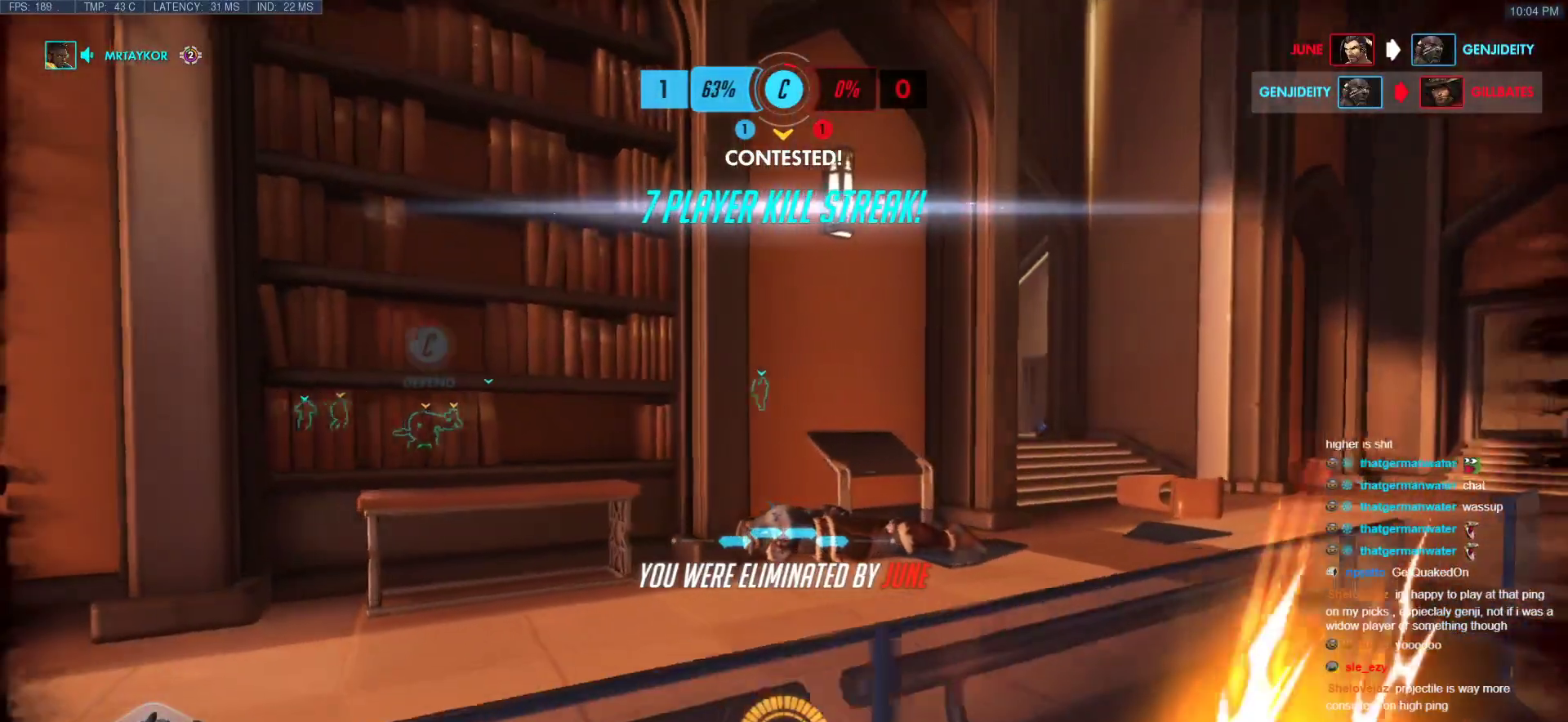
{"keys": ["w"], "mouse": [], "events": []}
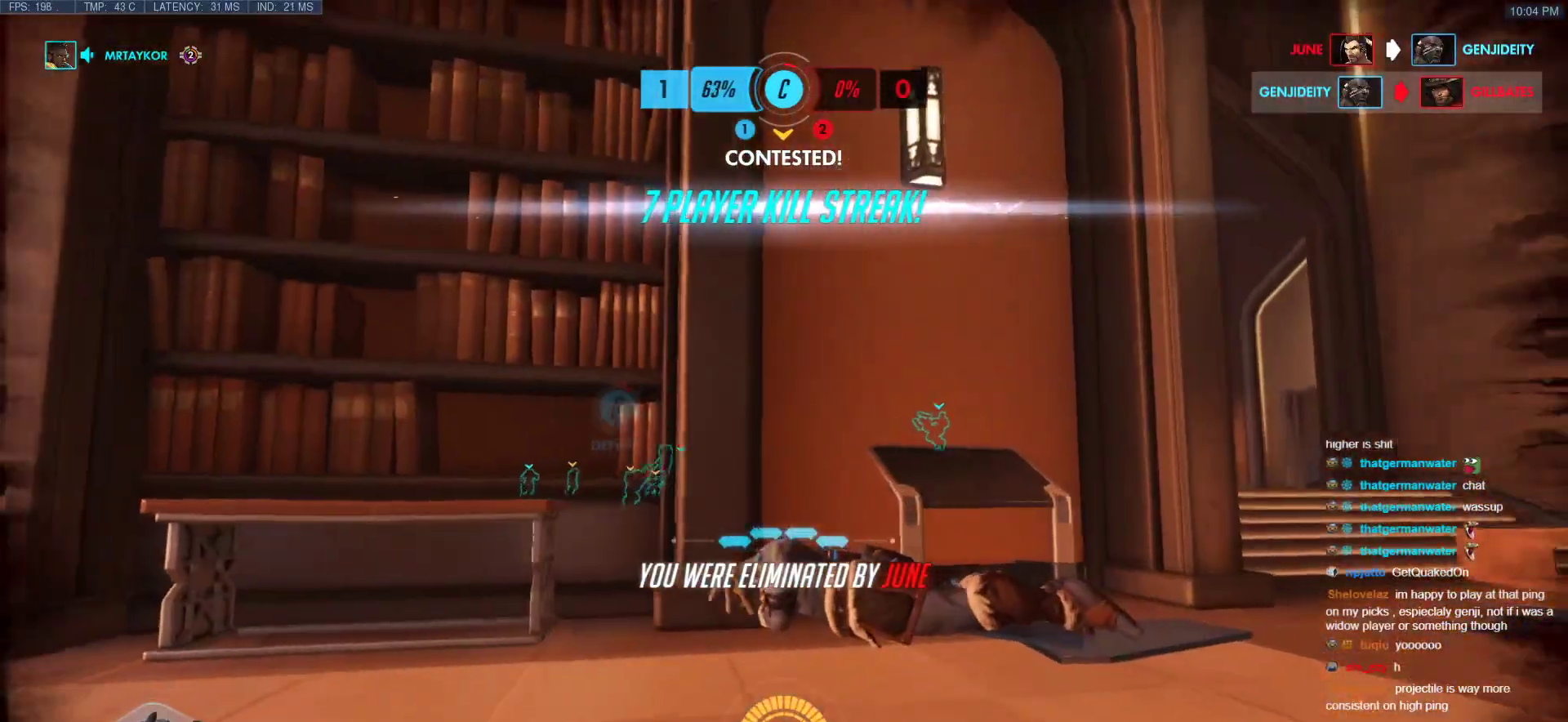
{"keys": ["w"], "mouse": [], "events": []}
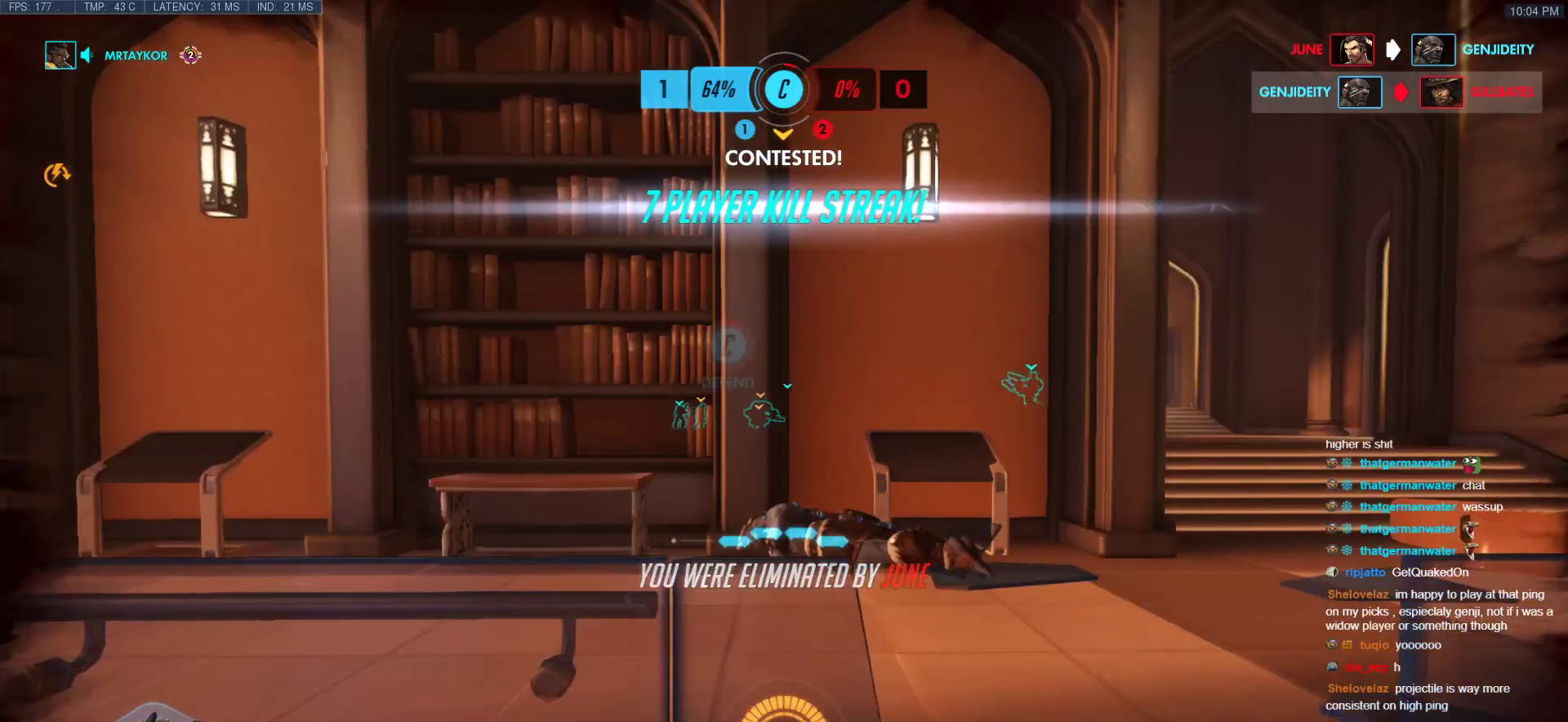
{"keys": ["w"], "mouse": [], "events": []}
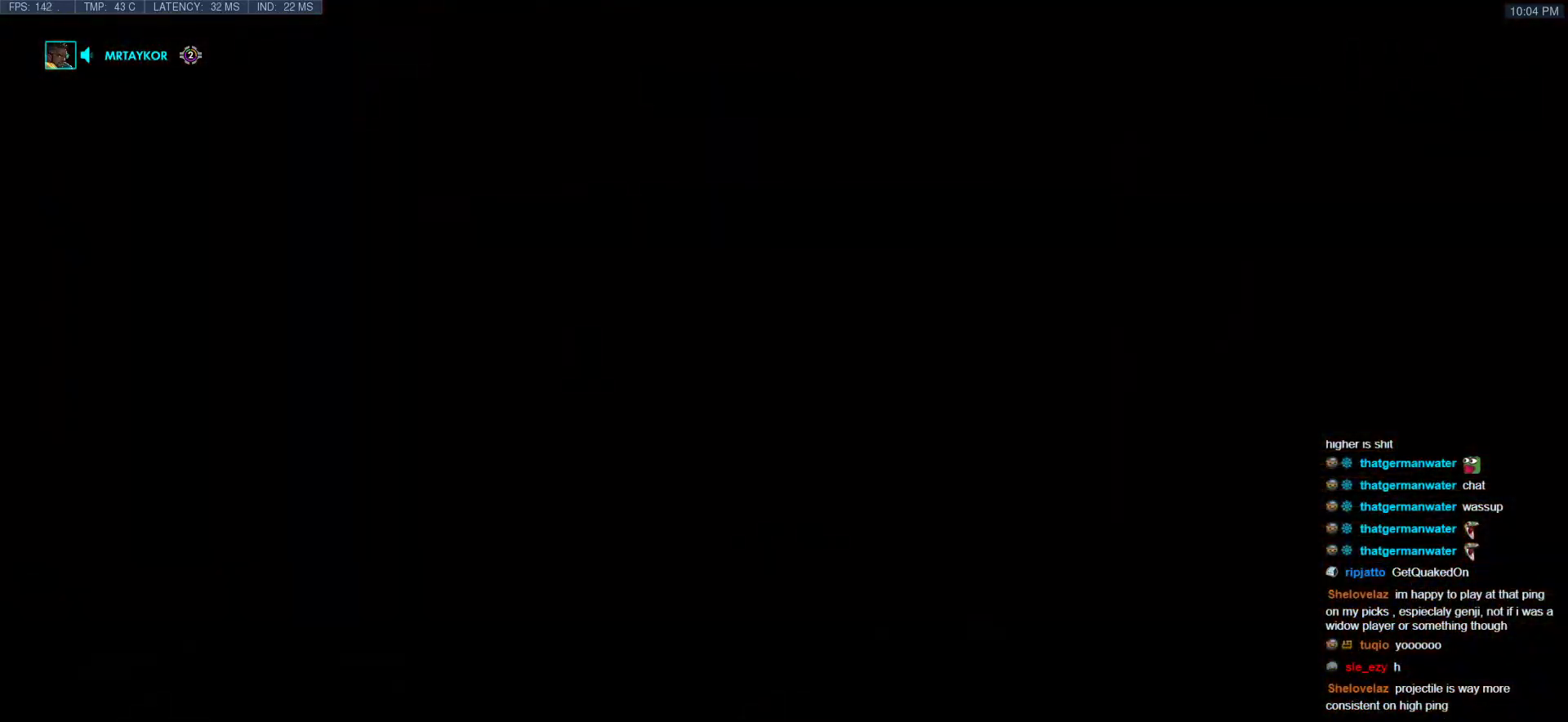
{"keys": ["w"], "mouse": [], "events": []}
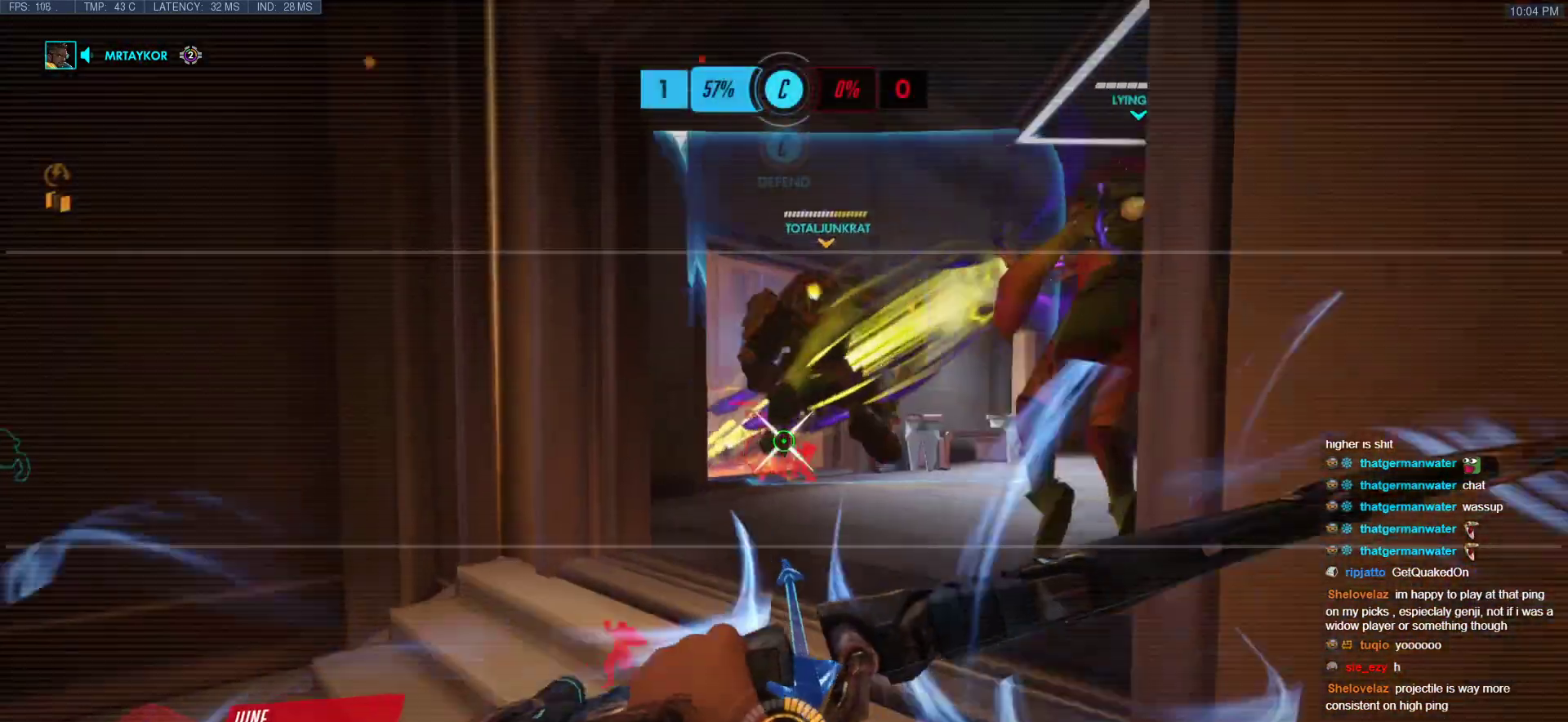
{"keys": ["w"], "mouse": [], "events": []}